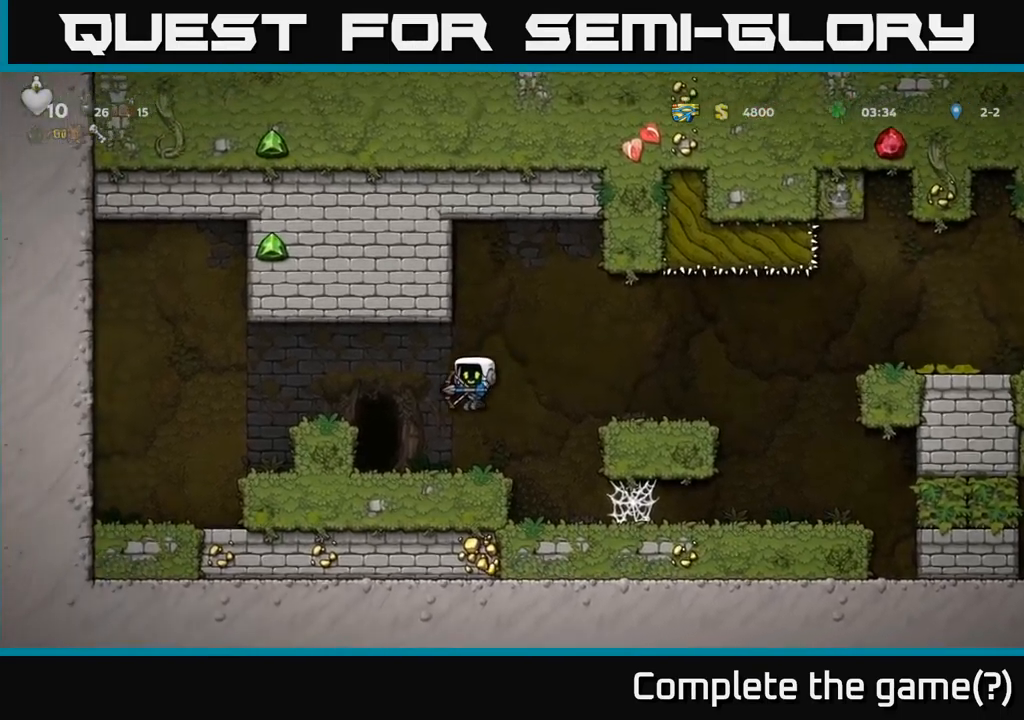
Gameplay with a controller (Xbox layout); each line is a JSON object with the inputs held at the frame after it. "events" lists button and stick changes between this image and that frame as [ms after this image, input, new state], when the widget could be followed in between. Not read: right_stick.
{"buttons": ["A", "DPAD_RIGHT"], "left_stick": "center", "events": [[83, "DPAD_LEFT", "up"], [267, "DPAD_RIGHT", "down"], [450, "A", "down"]]}
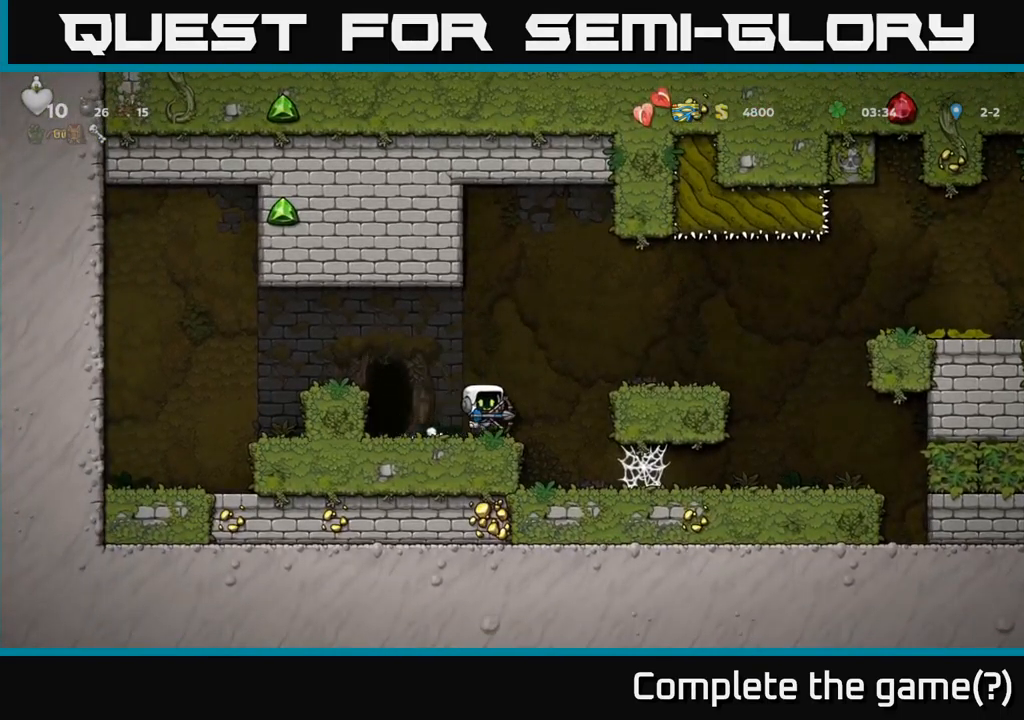
{"buttons": ["DPAD_RIGHT"], "left_stick": "center", "events": [[217, "A", "up"]]}
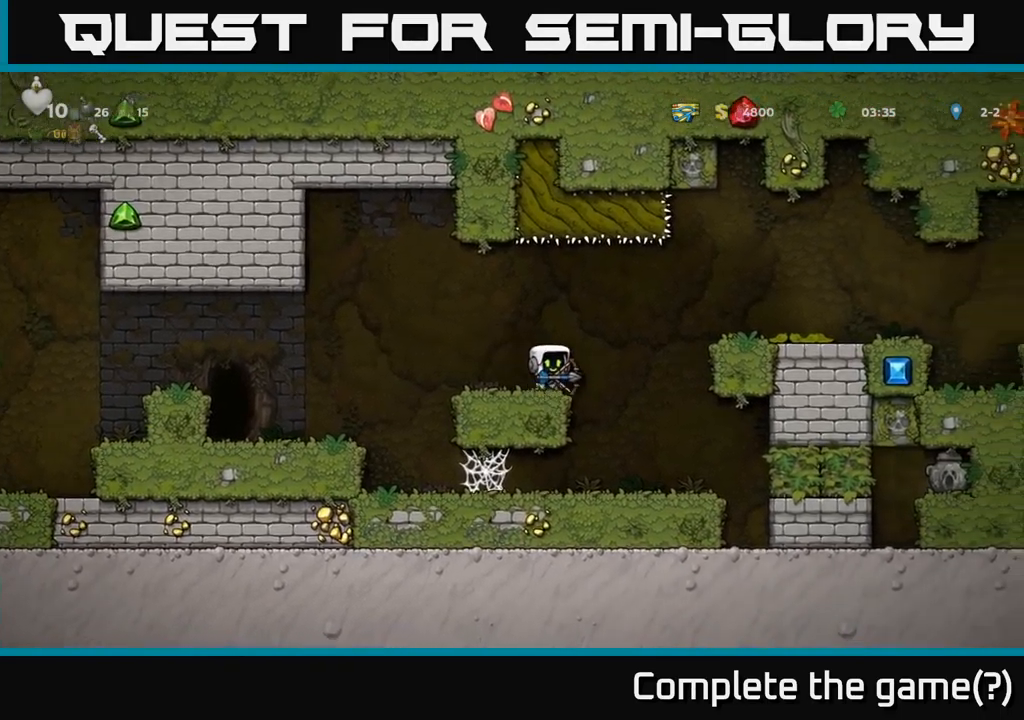
{"buttons": ["DPAD_RIGHT"], "left_stick": "center", "events": [[17, "A", "down"], [300, "A", "up"]]}
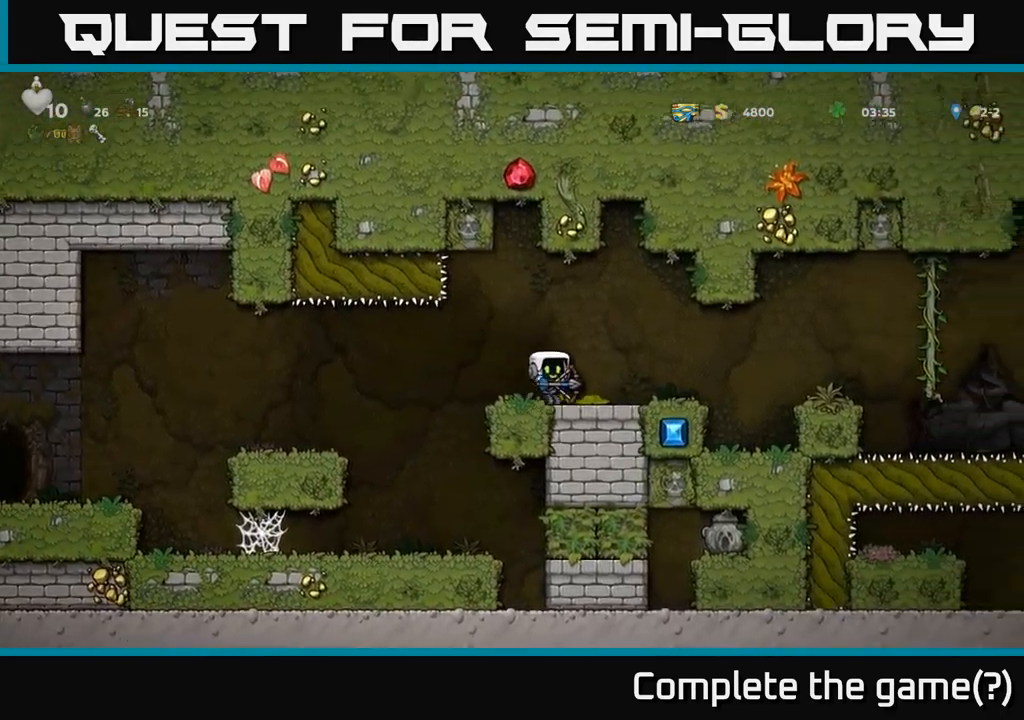
{"buttons": ["DPAD_LEFT"], "left_stick": "center", "events": [[100, "DPAD_RIGHT", "up"], [167, "DPAD_LEFT", "down"], [467, "A", "down"], [500, "A", "up"]]}
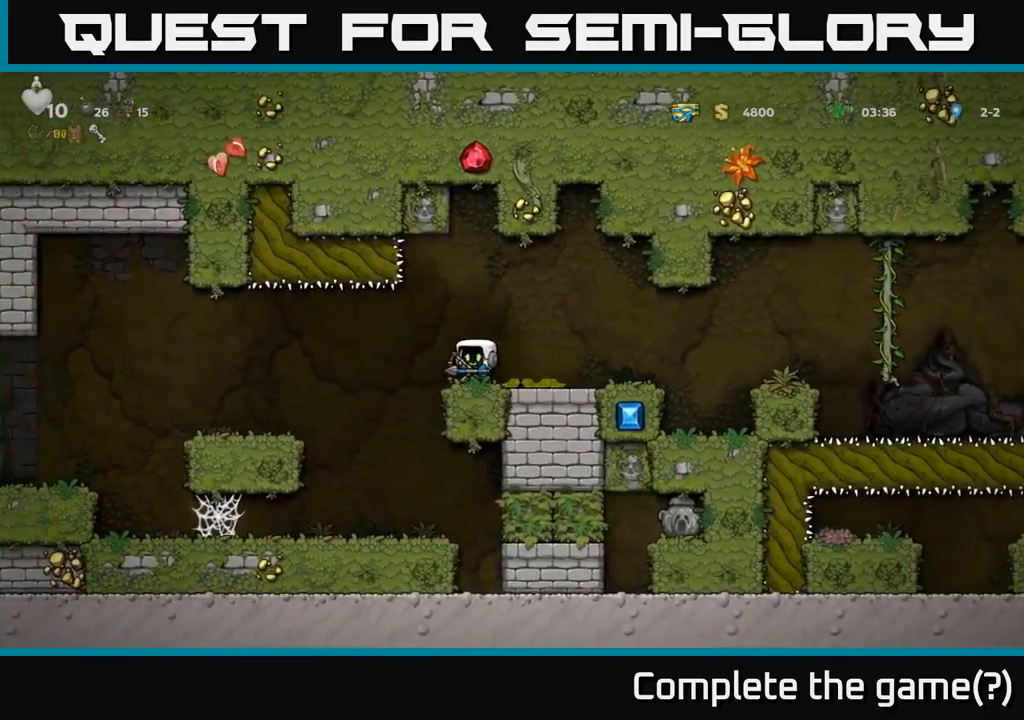
{"buttons": ["DPAD_LEFT"], "left_stick": "center", "events": []}
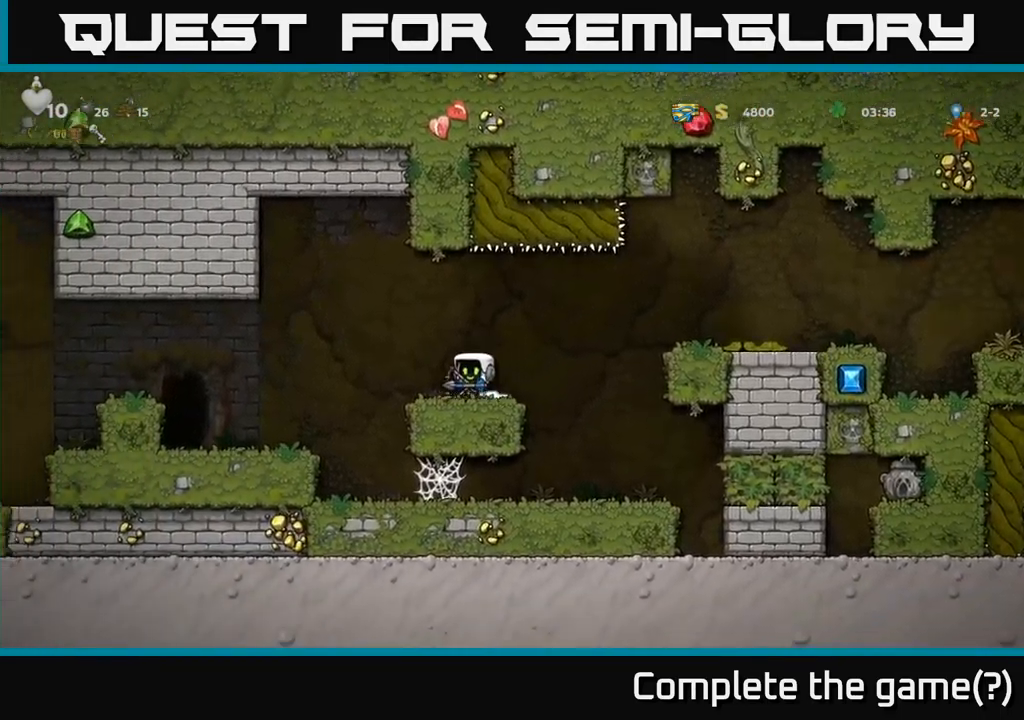
{"buttons": ["DPAD_LEFT"], "left_stick": "center", "events": [[33, "A", "down"], [117, "A", "up"]]}
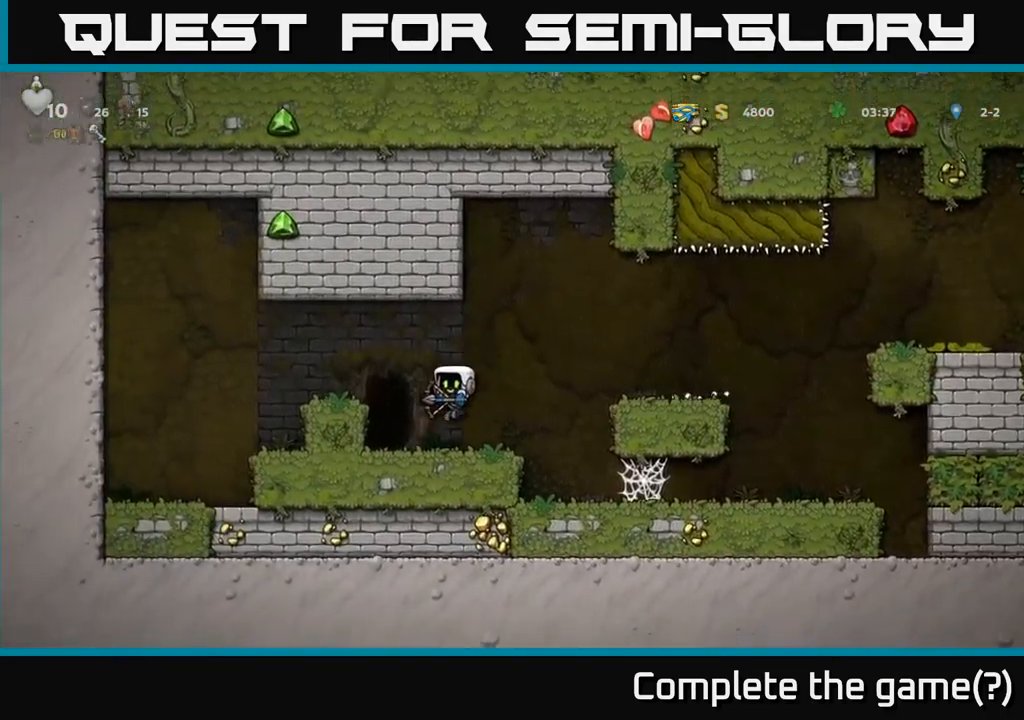
{"buttons": [], "left_stick": "center", "events": [[17, "DPAD_LEFT", "up"], [167, "L2", "down"], [283, "L2", "up"], [367, "L2", "down"], [467, "L2", "up"]]}
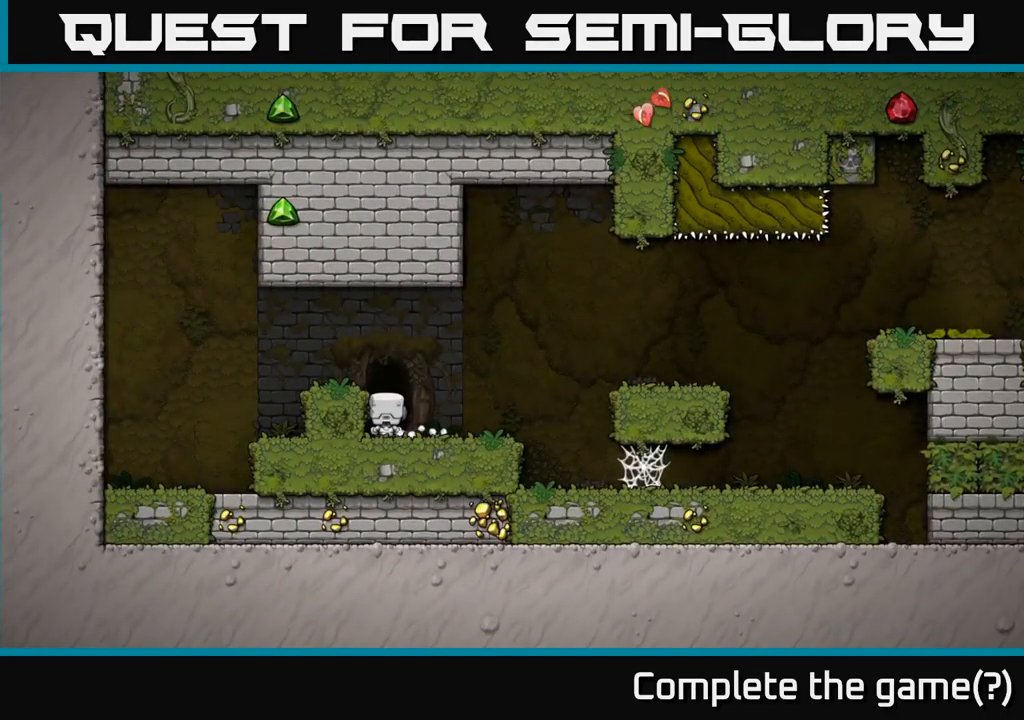
{"buttons": [], "left_stick": "center", "events": []}
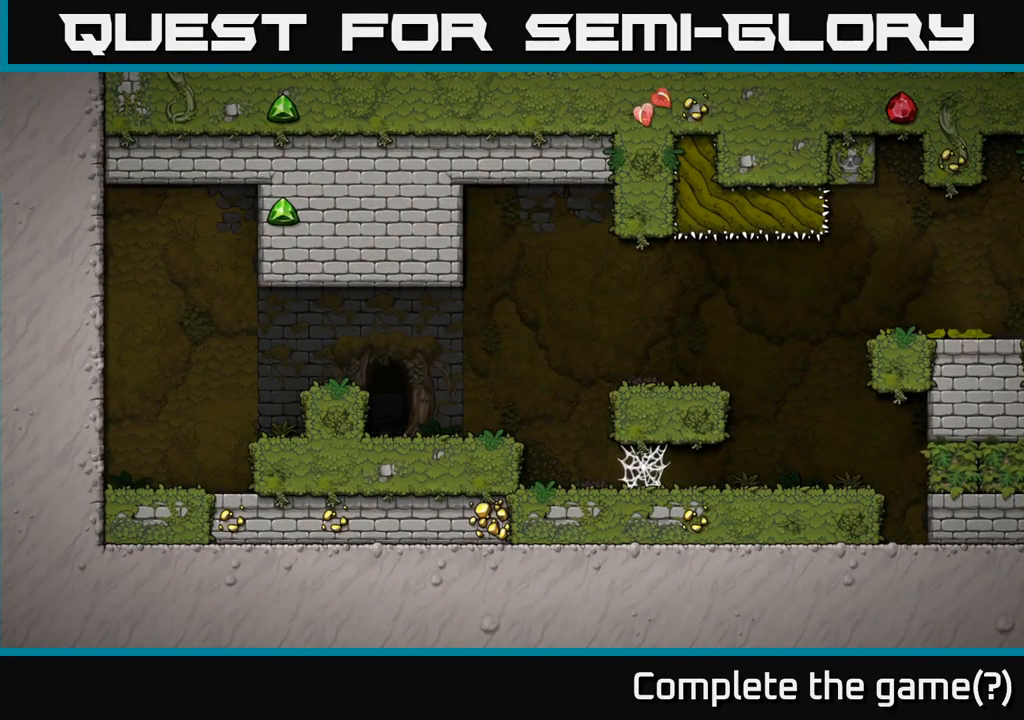
{"buttons": [], "left_stick": "center", "events": []}
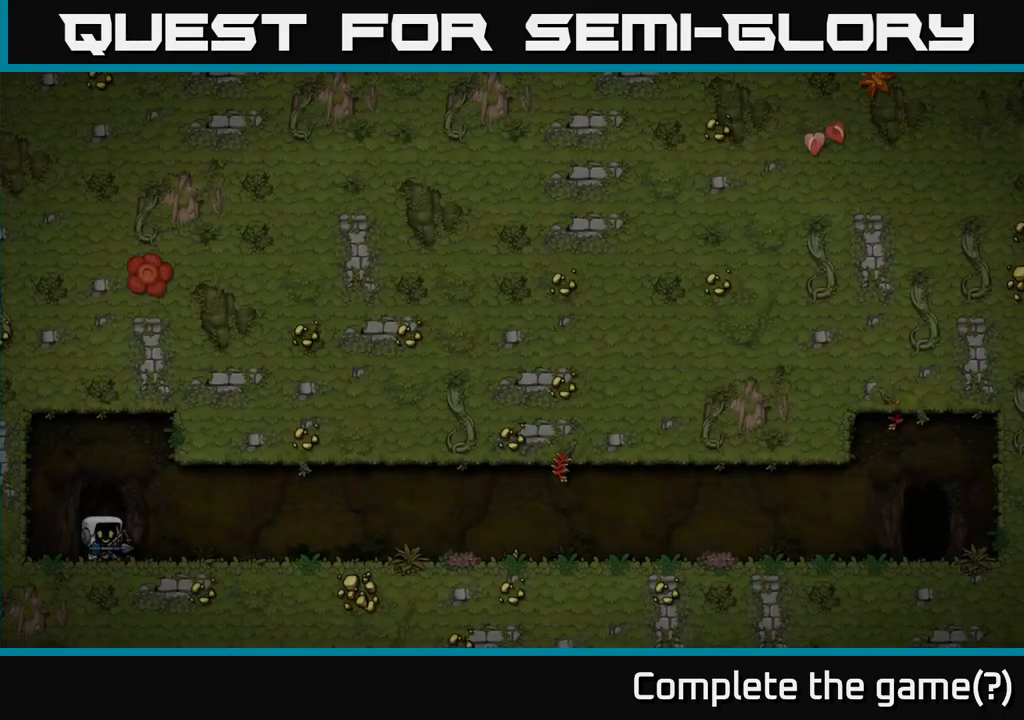
{"buttons": ["A"], "left_stick": "center", "events": [[400, "A", "down"]]}
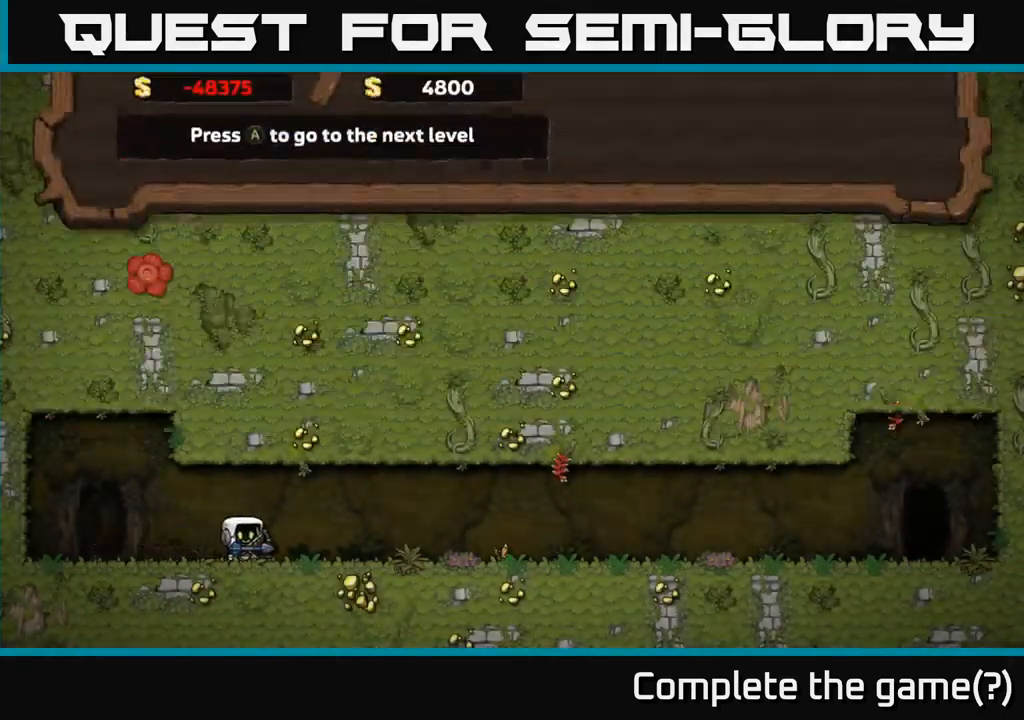
{"buttons": [], "left_stick": "center", "events": [[67, "A", "up"]]}
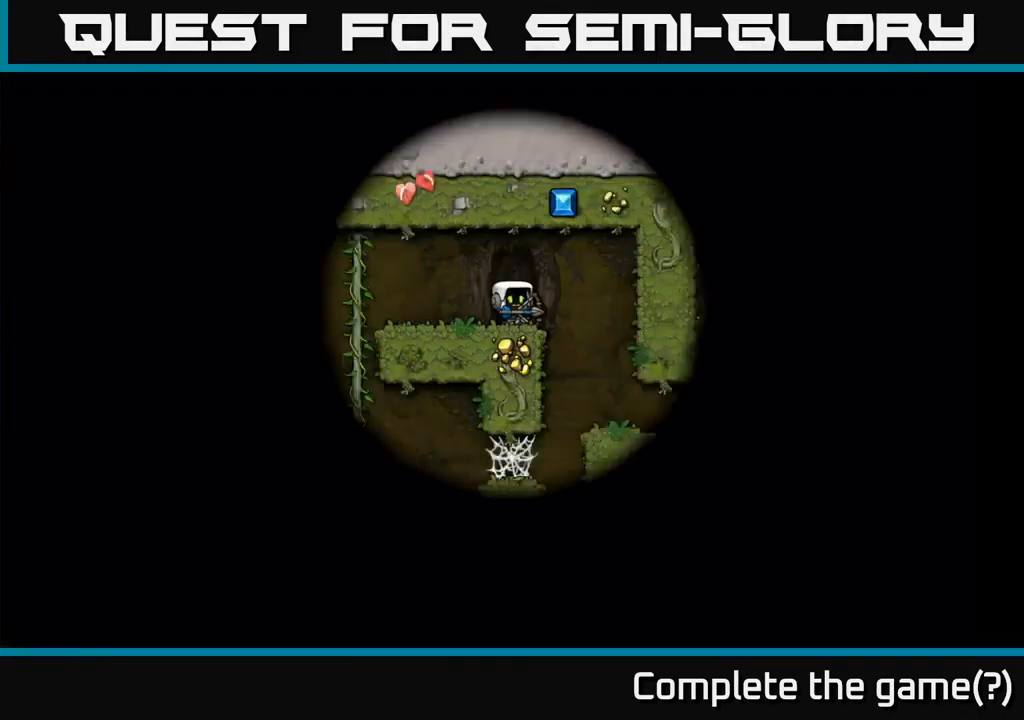
{"buttons": [], "left_stick": "center", "events": []}
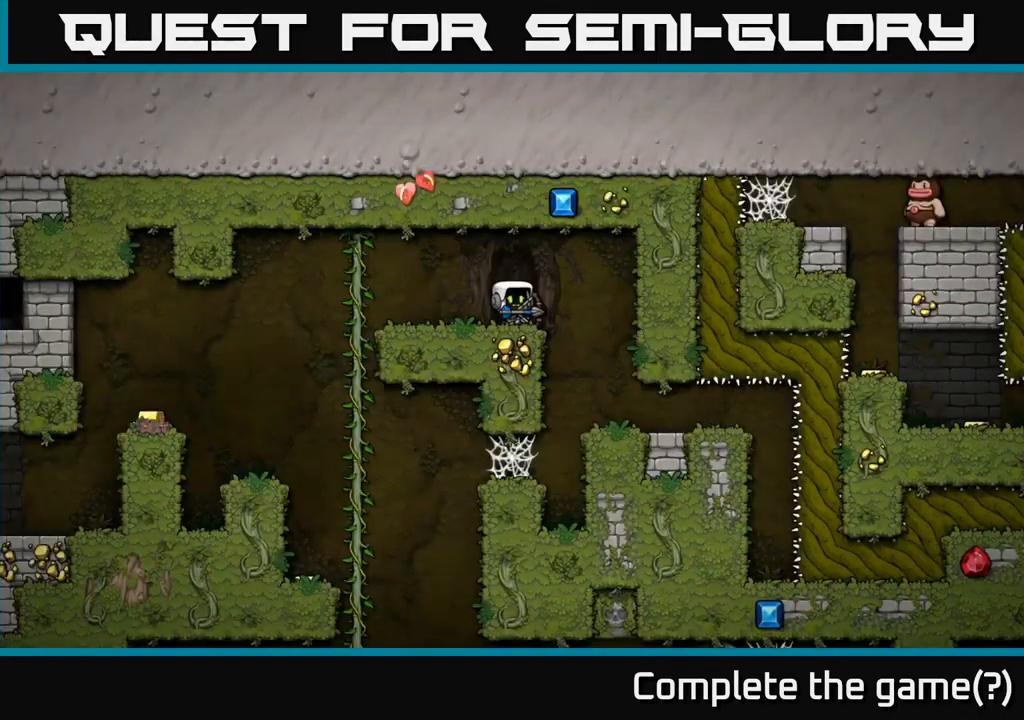
{"buttons": ["DPAD_LEFT"], "left_stick": "center", "events": [[150, "DPAD_LEFT", "down"]]}
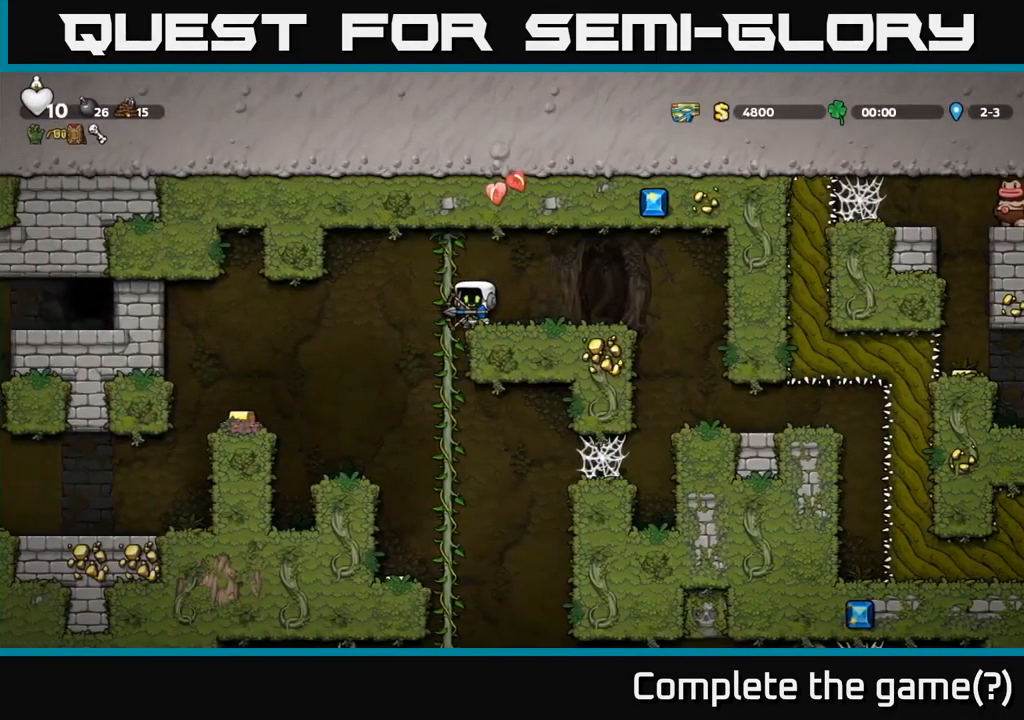
{"buttons": ["DPAD_LEFT"], "left_stick": "center", "events": [[150, "DPAD_LEFT", "up"], [484, "DPAD_LEFT", "down"]]}
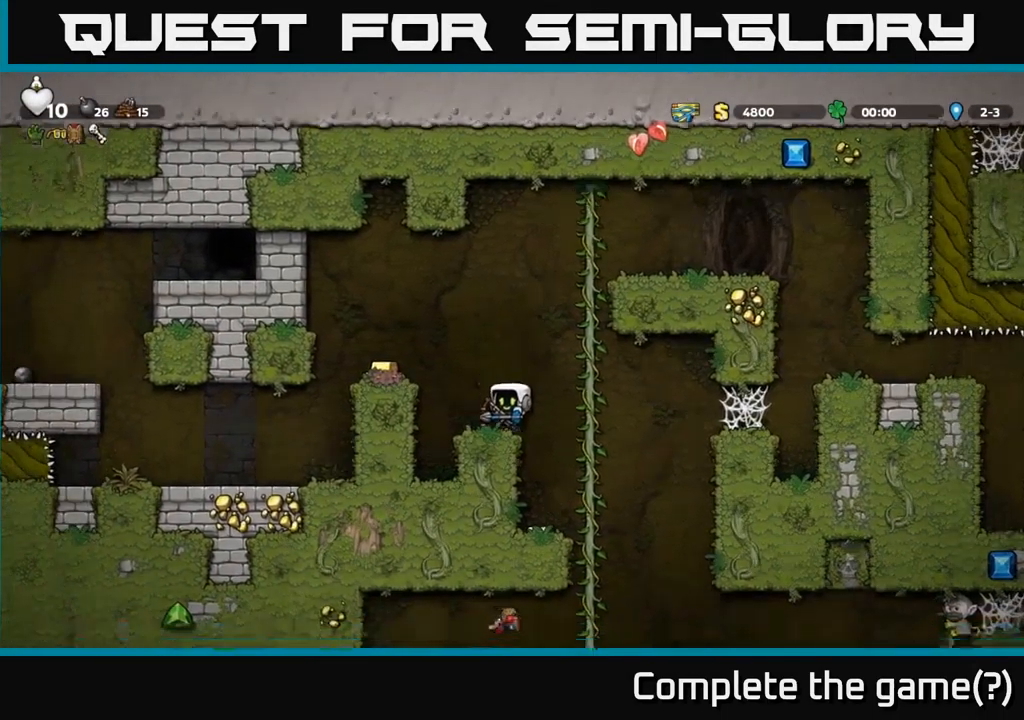
{"buttons": [], "left_stick": "center", "events": [[34, "A", "down"], [134, "A", "up"], [250, "DPAD_LEFT", "up"], [367, "DPAD_LEFT", "down"], [484, "DPAD_LEFT", "up"]]}
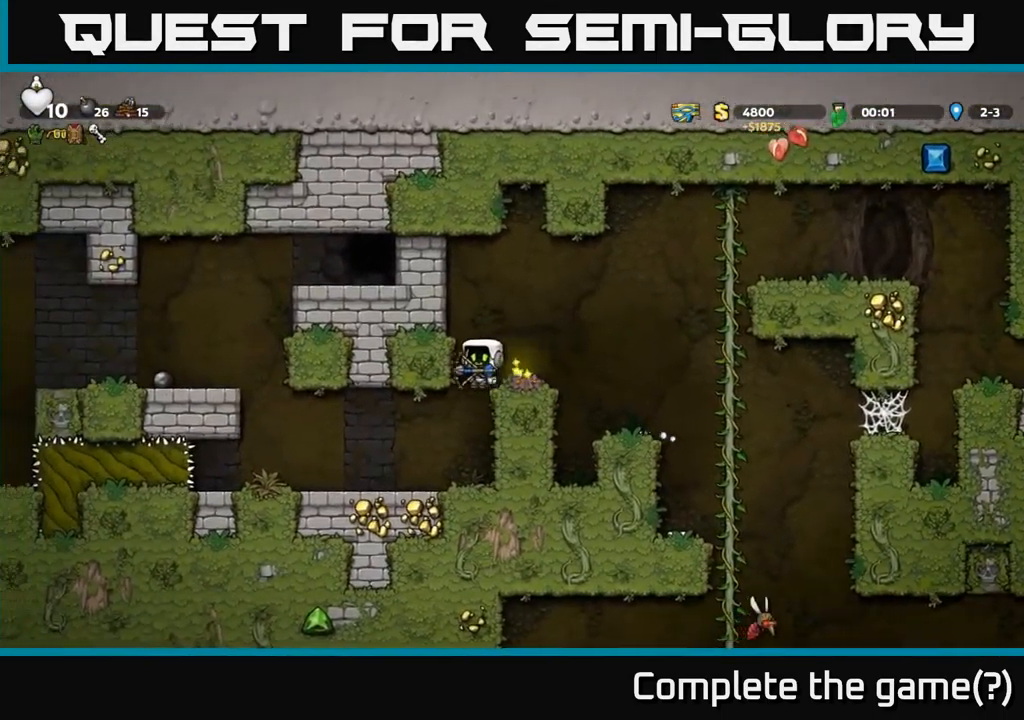
{"buttons": ["DPAD_LEFT"], "left_stick": "center", "events": [[300, "DPAD_LEFT", "down"]]}
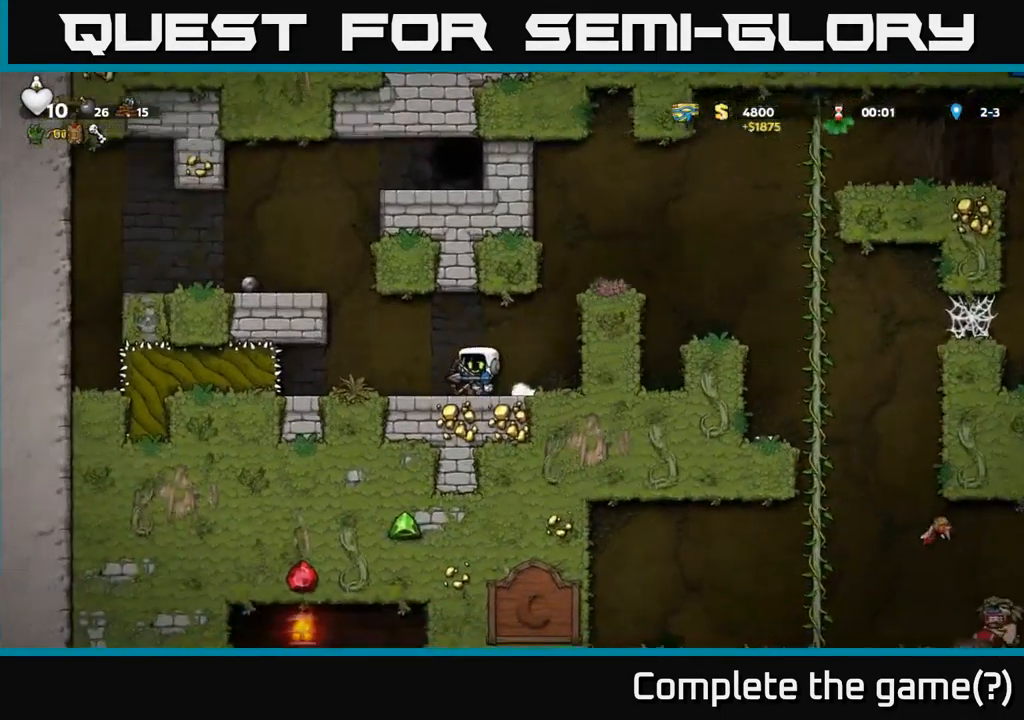
{"buttons": ["DPAD_LEFT"], "left_stick": "center", "events": [[84, "A", "down"], [250, "A", "up"], [400, "A", "down"], [500, "A", "up"]]}
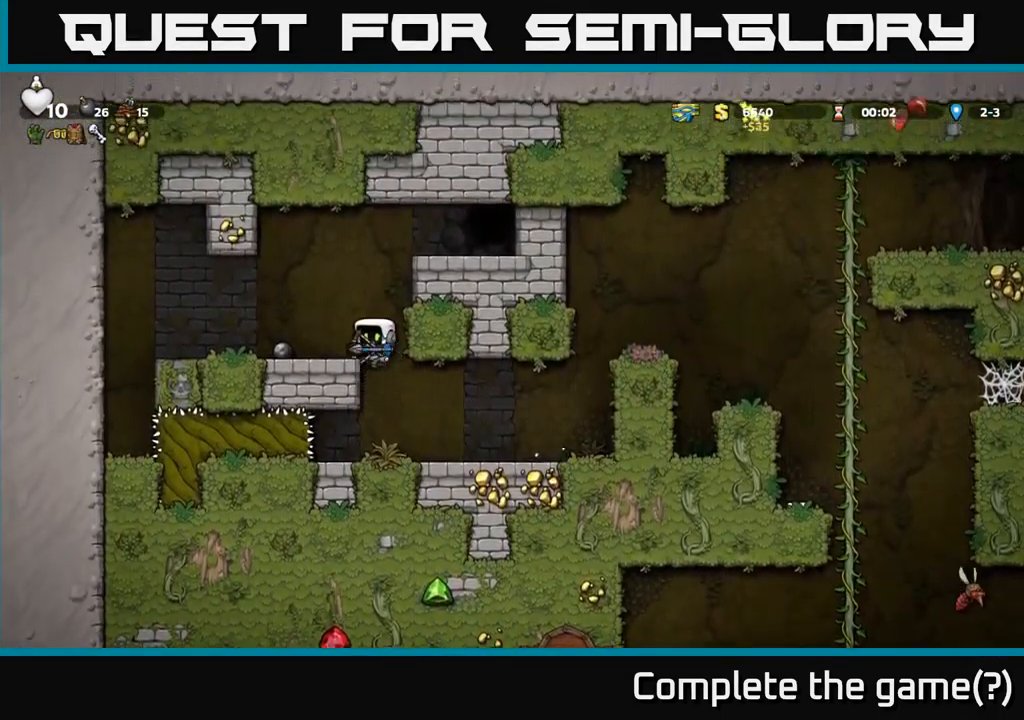
{"buttons": ["DPAD_RIGHT"], "left_stick": "center", "events": [[117, "DPAD_LEFT", "up"], [200, "DPAD_RIGHT", "down"], [267, "A", "down"], [384, "A", "up"]]}
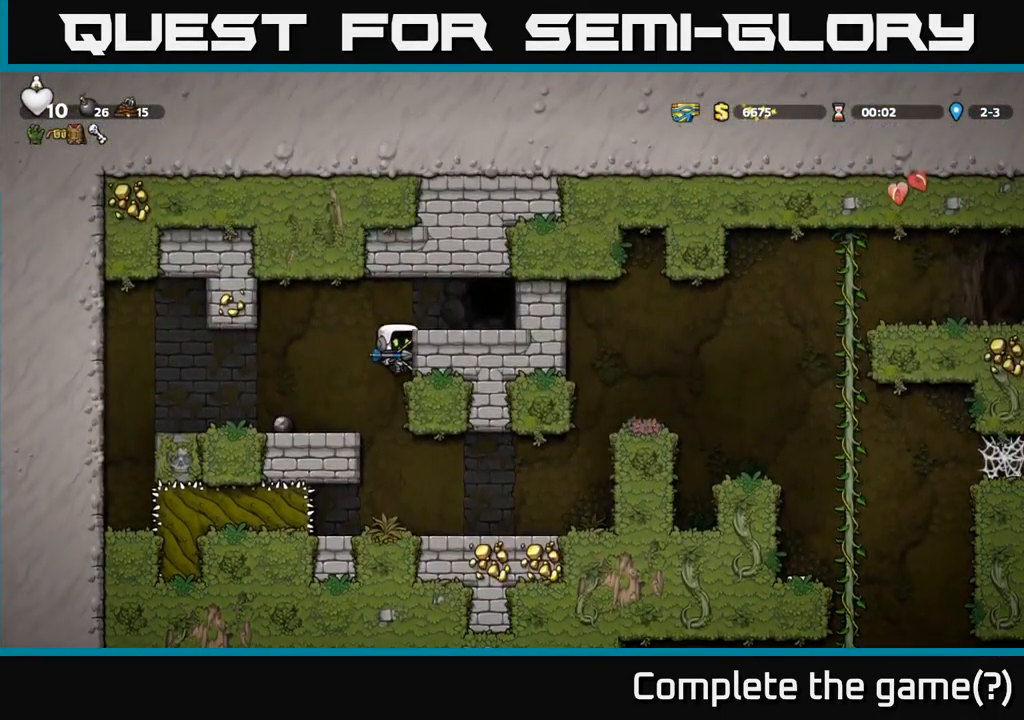
{"buttons": ["L2"], "left_stick": "center", "events": [[34, "A", "down"], [150, "A", "up"], [284, "DPAD_RIGHT", "up"], [450, "L2", "down"]]}
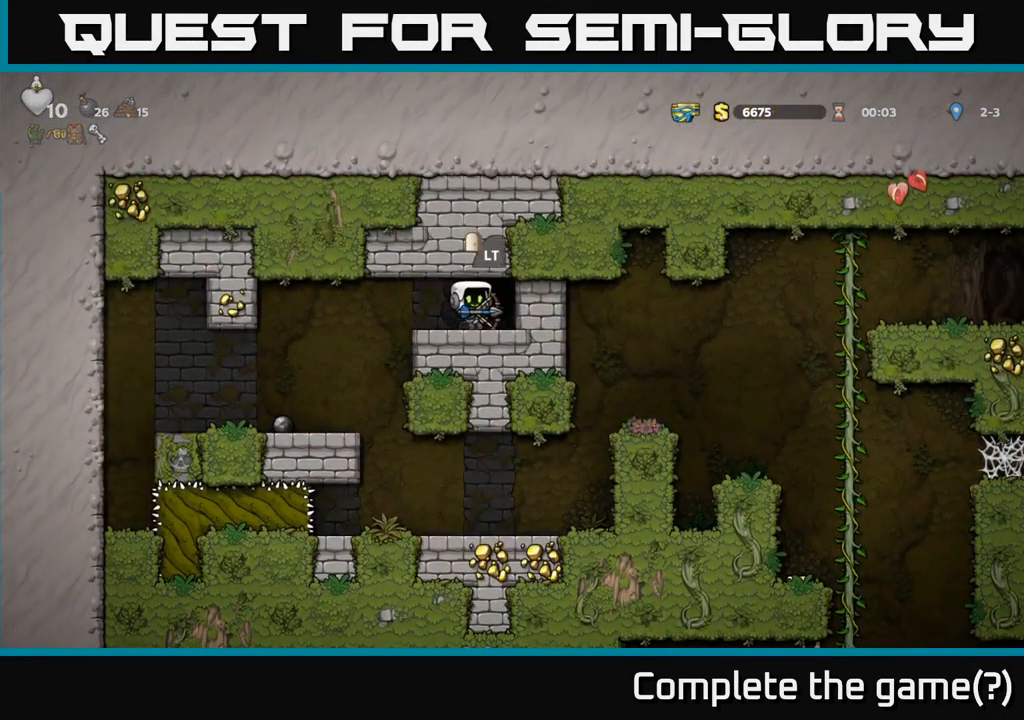
{"buttons": [], "left_stick": "center", "events": [[51, "L2", "up"]]}
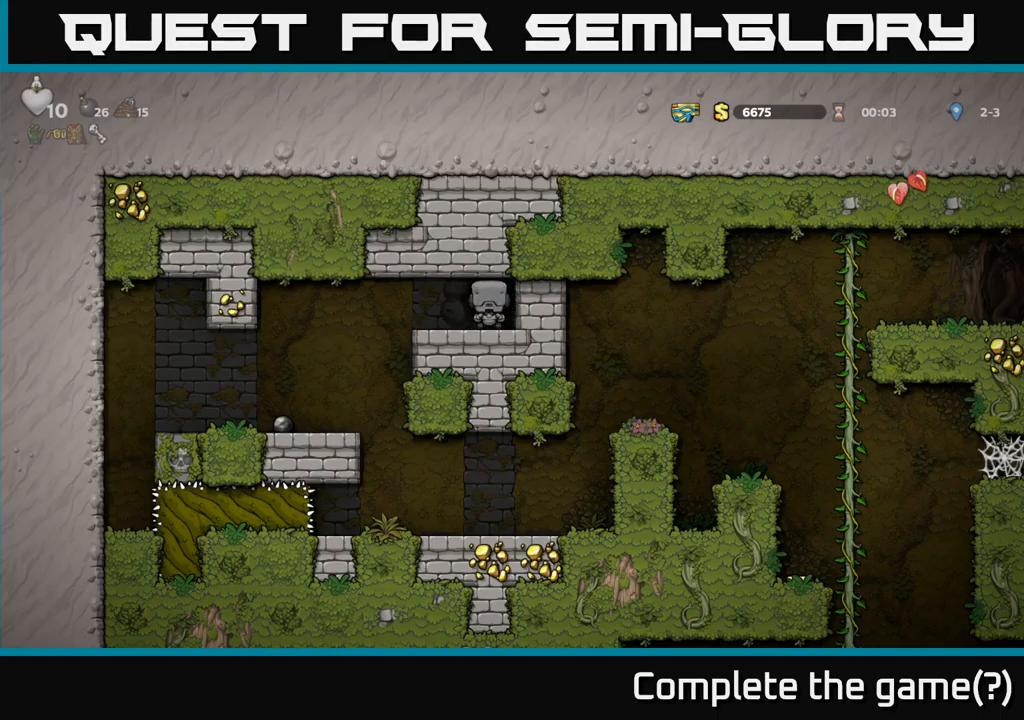
{"buttons": [], "left_stick": "center", "events": []}
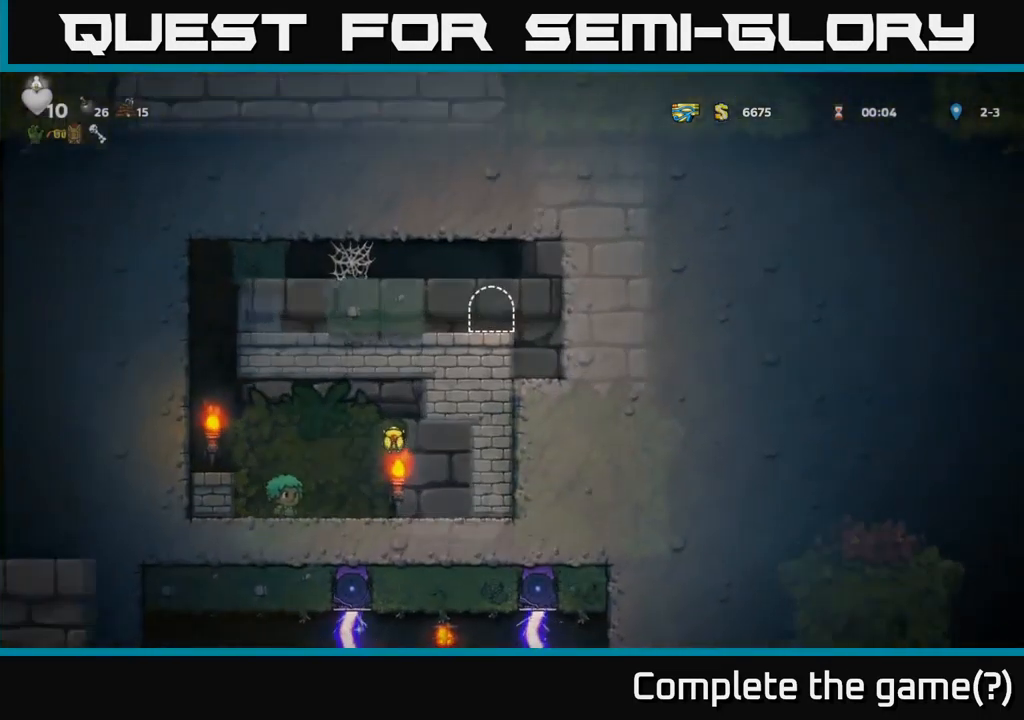
{"buttons": [], "left_stick": "center", "events": []}
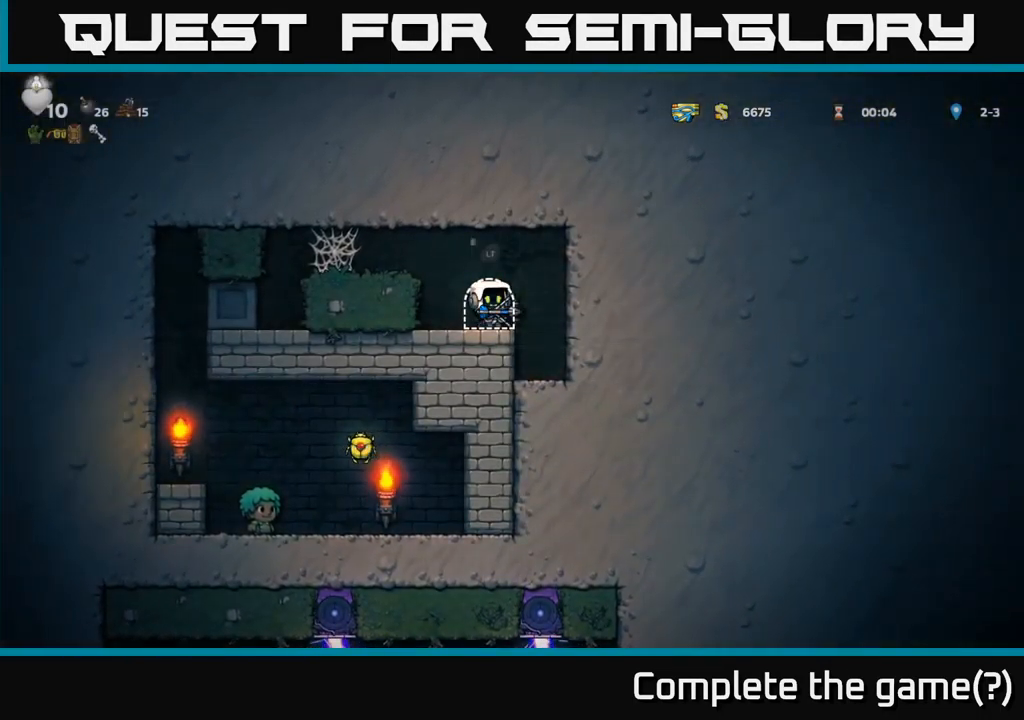
{"buttons": ["DPAD_LEFT"], "left_stick": "center", "events": [[100, "DPAD_LEFT", "down"], [216, "A", "down"], [400, "A", "up"]]}
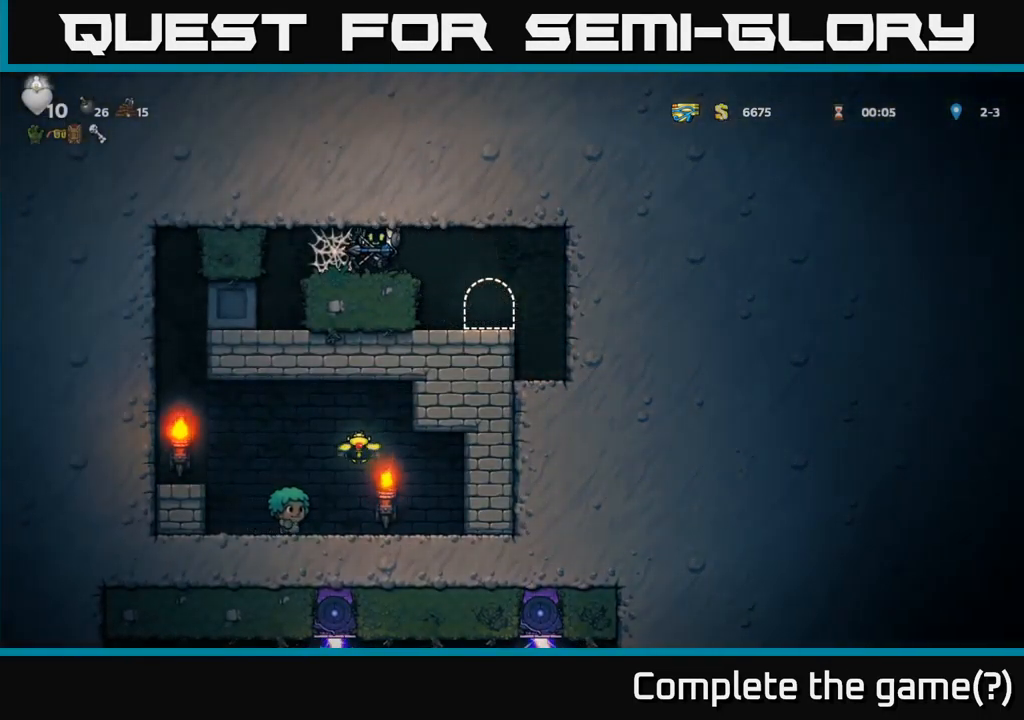
{"buttons": ["DPAD_LEFT"], "left_stick": "center", "events": [[116, "A", "down"], [200, "A", "up"], [266, "A", "down"], [350, "A", "up"], [400, "A", "down"], [500, "A", "up"]]}
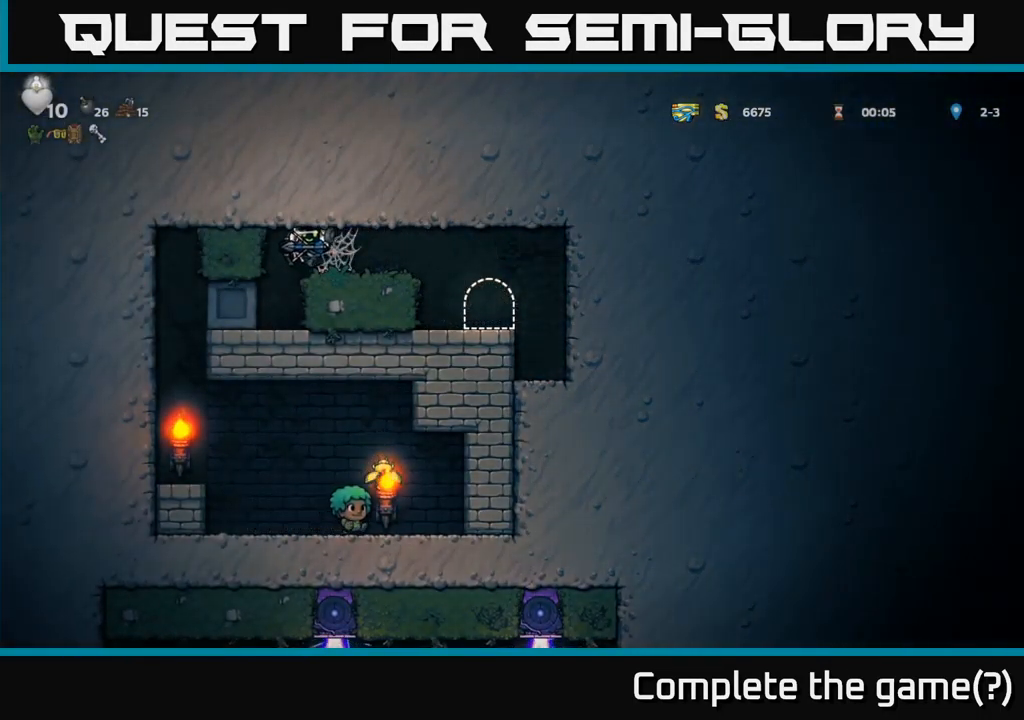
{"buttons": ["DPAD_LEFT"], "left_stick": "center", "events": [[133, "DPAD_LEFT", "up"], [400, "DPAD_LEFT", "down"]]}
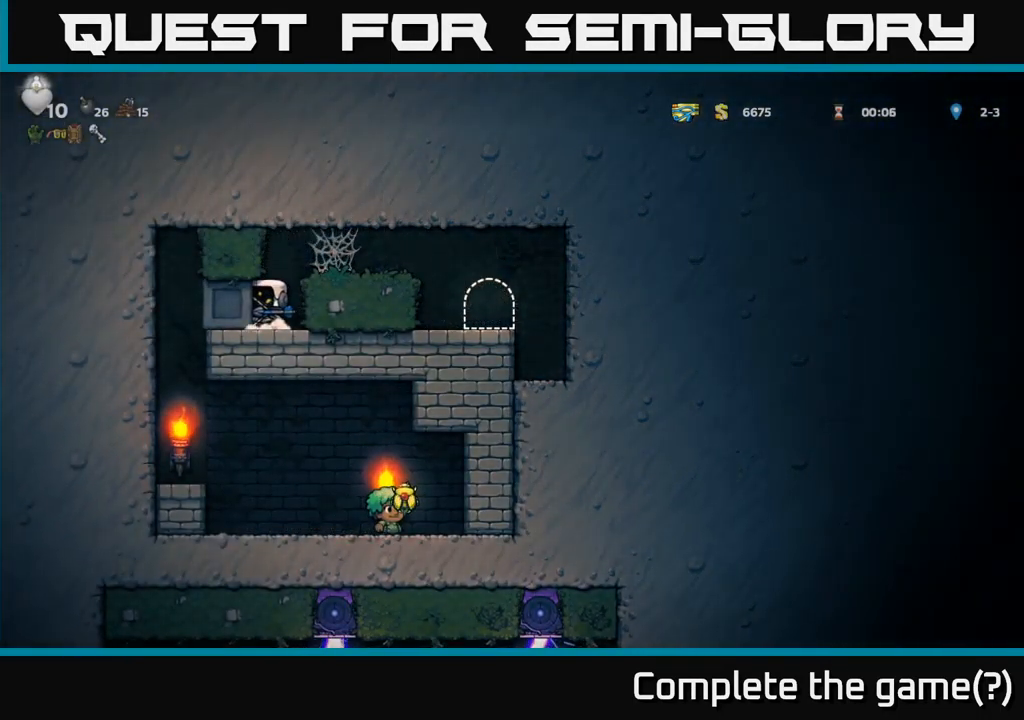
{"buttons": ["DPAD_LEFT"], "left_stick": "center", "events": []}
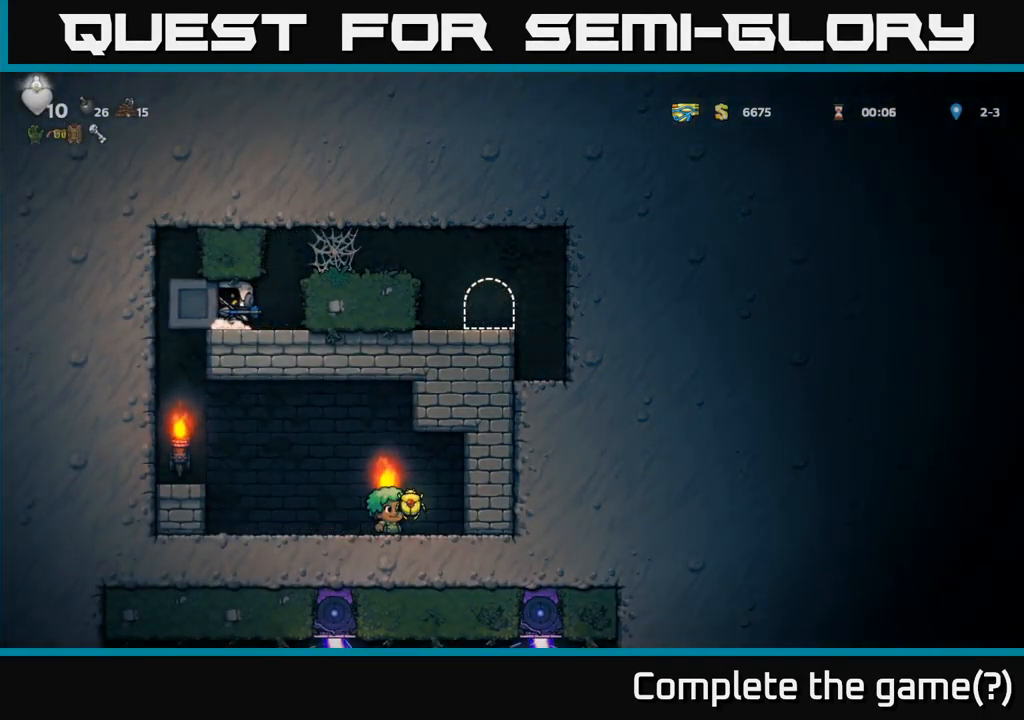
{"buttons": [], "left_stick": "center", "events": [[433, "DPAD_LEFT", "up"]]}
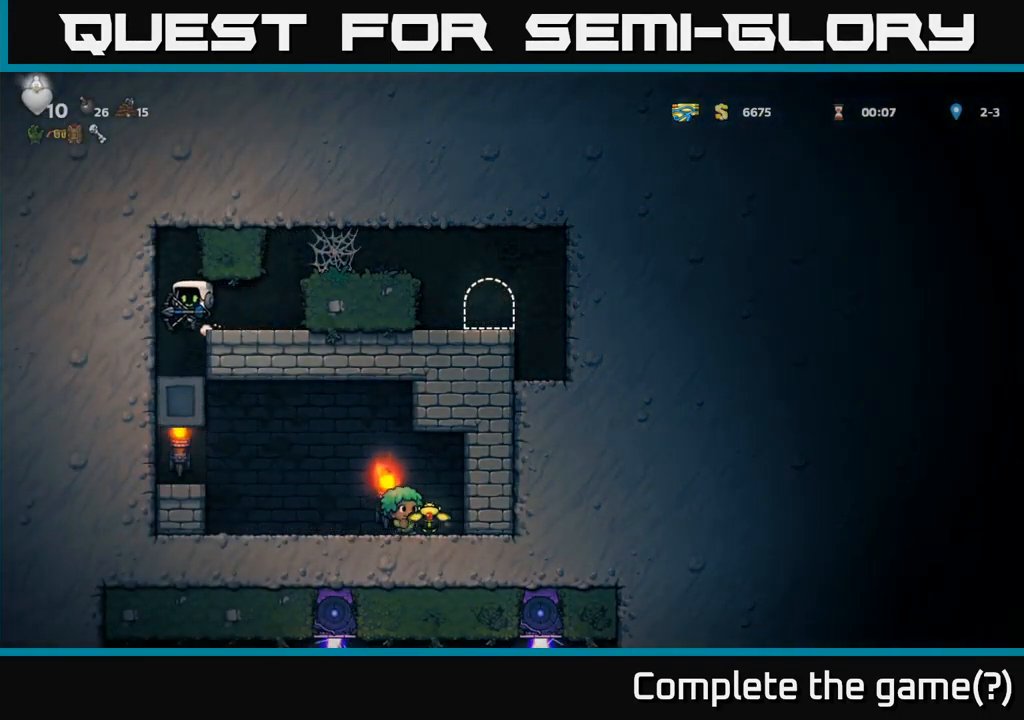
{"buttons": [], "left_stick": "center", "events": [[33, "DPAD_LEFT", "down"], [133, "DPAD_LEFT", "up"]]}